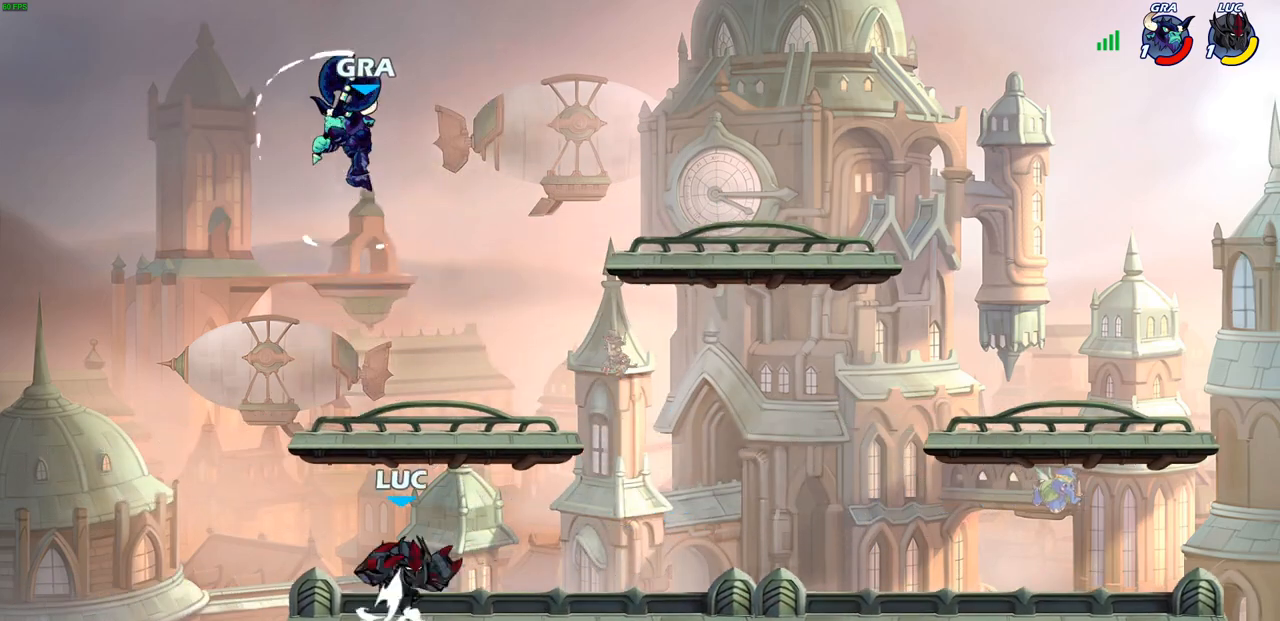
Gameplay with a controller (PlayStation layout); each line is a JSON object with the inputs held at the frame after it. "events" lists button and stick changes between this image and that frame as [ms after this image, input, new state], when the widget could be followed in between.
{"buttons": [], "left_stick": "left", "right_stick": "center", "events": [[50, "CROSS", "up"], [250, "left_stick", "down-left"], [383, "left_stick", "left"]]}
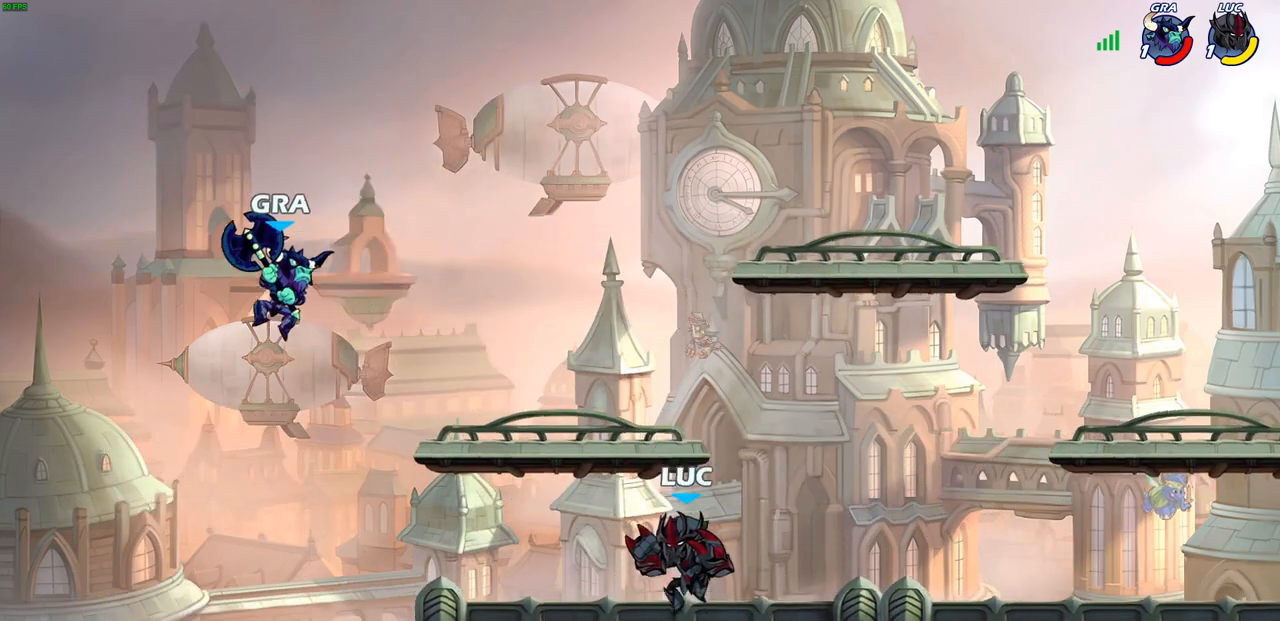
{"buttons": ["R2"], "left_stick": "right", "right_stick": "center", "events": [[100, "R2", "down"], [200, "left_stick", "right"], [217, "R2", "up"], [283, "R2", "down"]]}
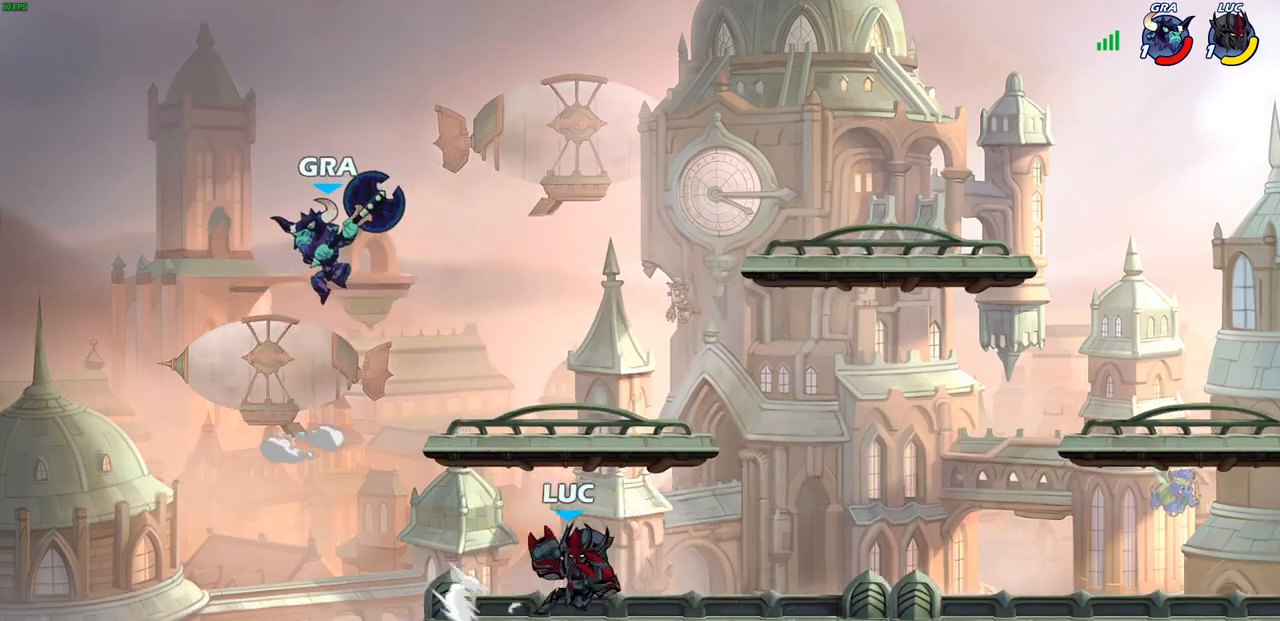
{"buttons": [], "left_stick": "left", "right_stick": "center", "events": [[17, "R2", "up"], [417, "left_stick", "left"]]}
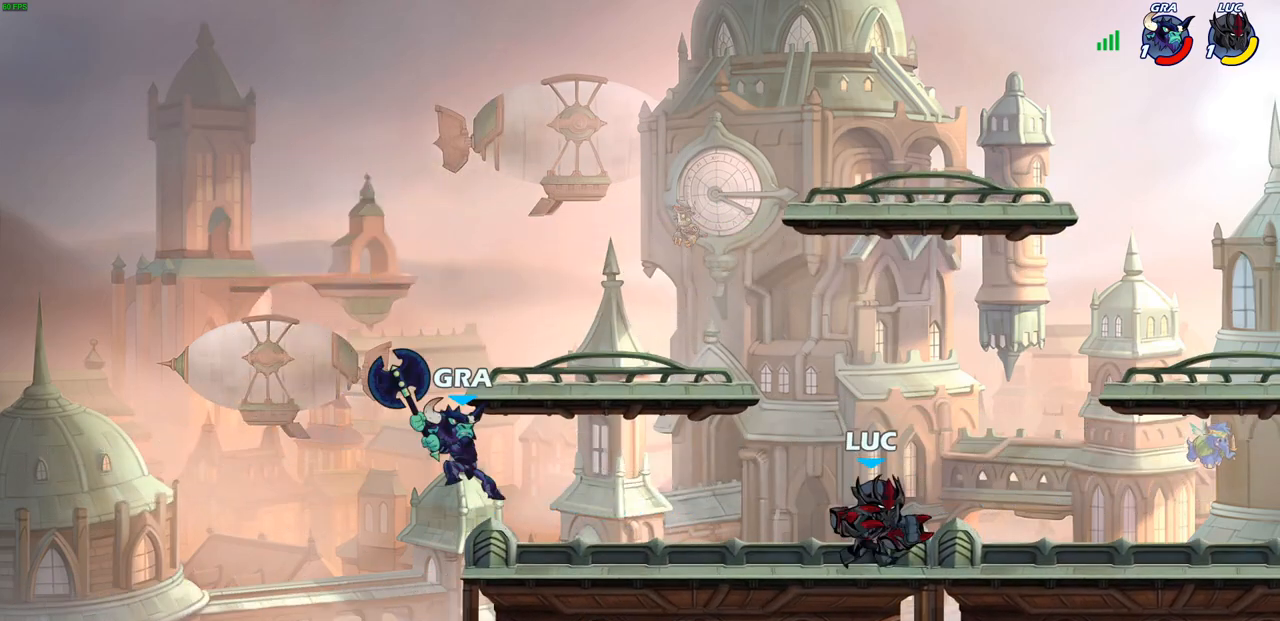
{"buttons": [], "left_stick": "center", "right_stick": "center", "events": [[167, "R2", "down"], [267, "SQUARE", "down"], [283, "R2", "up"], [367, "SQUARE", "up"], [467, "left_stick", "center"]]}
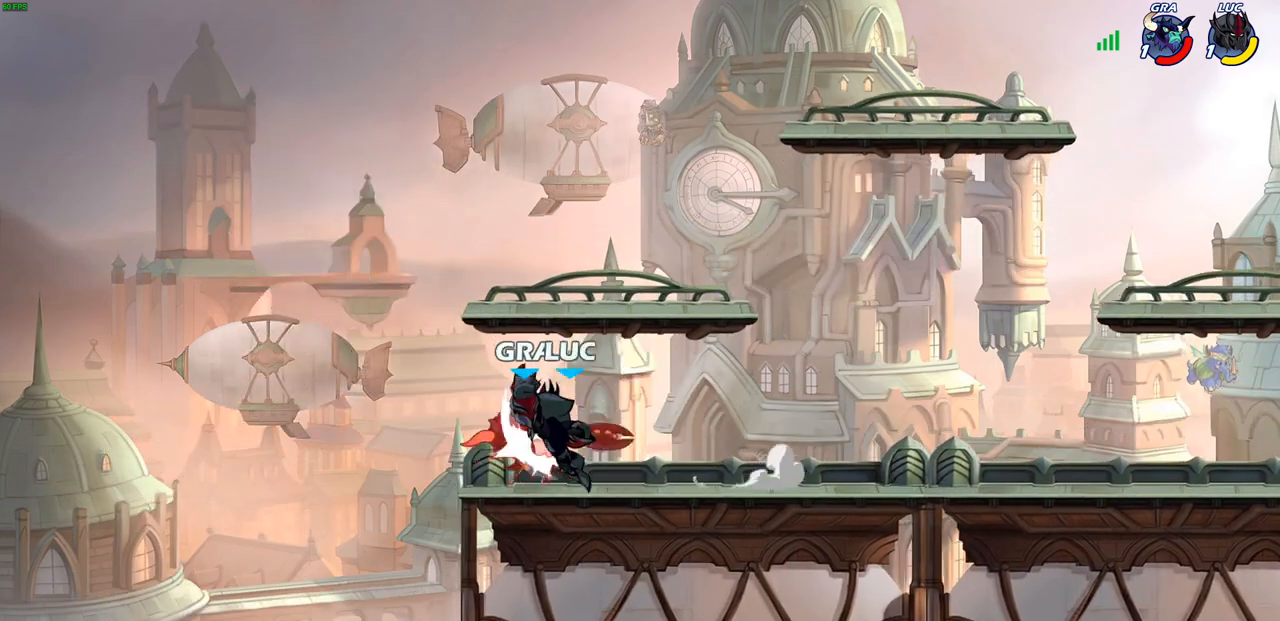
{"buttons": [], "left_stick": "center", "right_stick": "center", "events": [[117, "left_stick", "right"], [250, "left_stick", "center"], [350, "left_stick", "down"], [367, "R2", "down"], [400, "CIRCLE", "down"], [467, "CIRCLE", "up"], [483, "R2", "up"], [500, "left_stick", "center"]]}
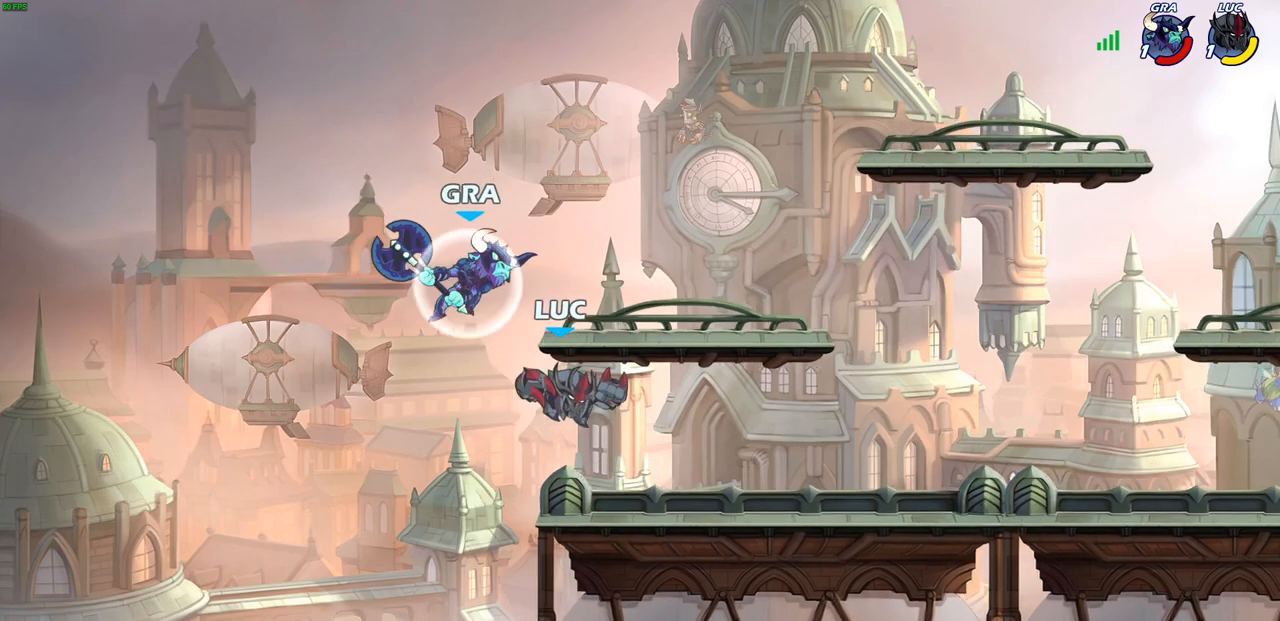
{"buttons": ["CIRCLE"], "left_stick": "down-left", "right_stick": "center", "events": [[300, "left_stick", "down-left"], [483, "CIRCLE", "down"]]}
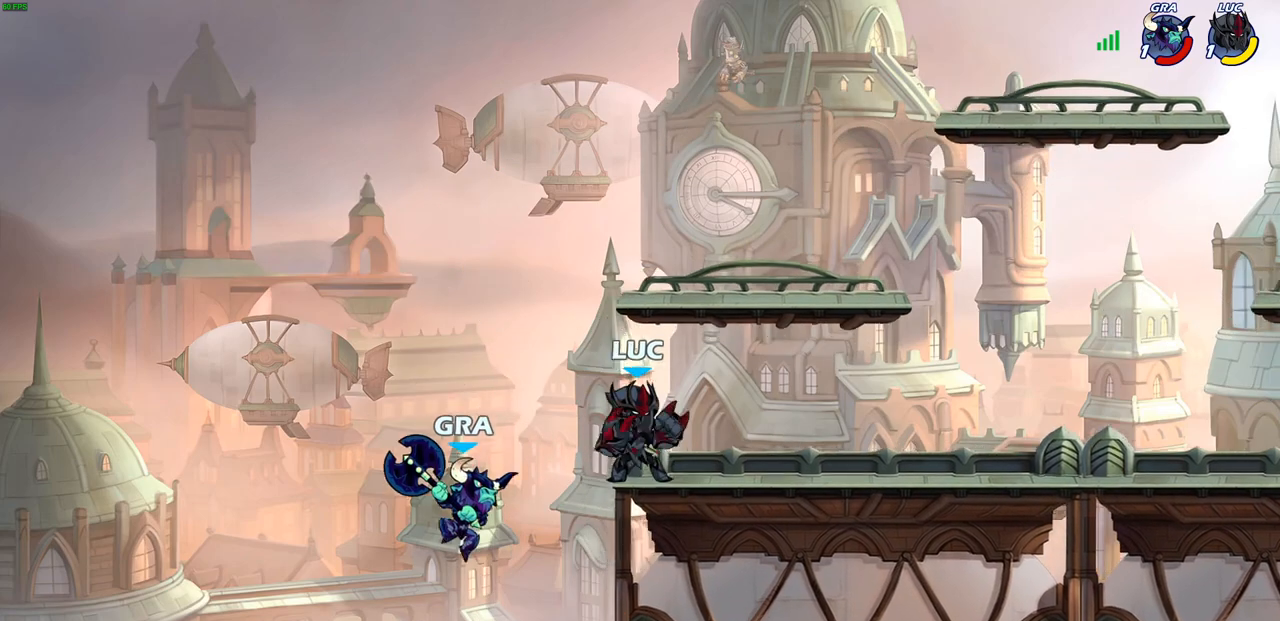
{"buttons": [], "left_stick": "center", "right_stick": "center", "events": [[50, "CIRCLE", "up"], [100, "left_stick", "center"]]}
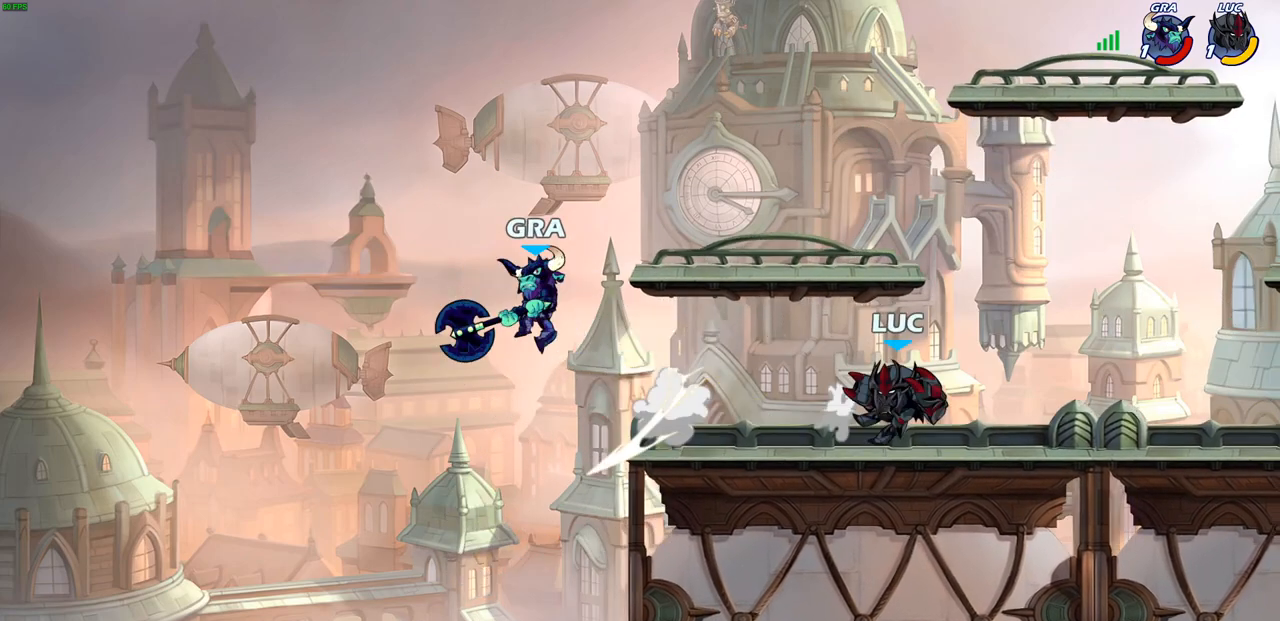
{"buttons": [], "left_stick": "up-left", "right_stick": "center", "events": [[183, "left_stick", "up-left"], [333, "R2", "down"], [367, "CIRCLE", "down"], [450, "CIRCLE", "up"], [450, "R2", "up"]]}
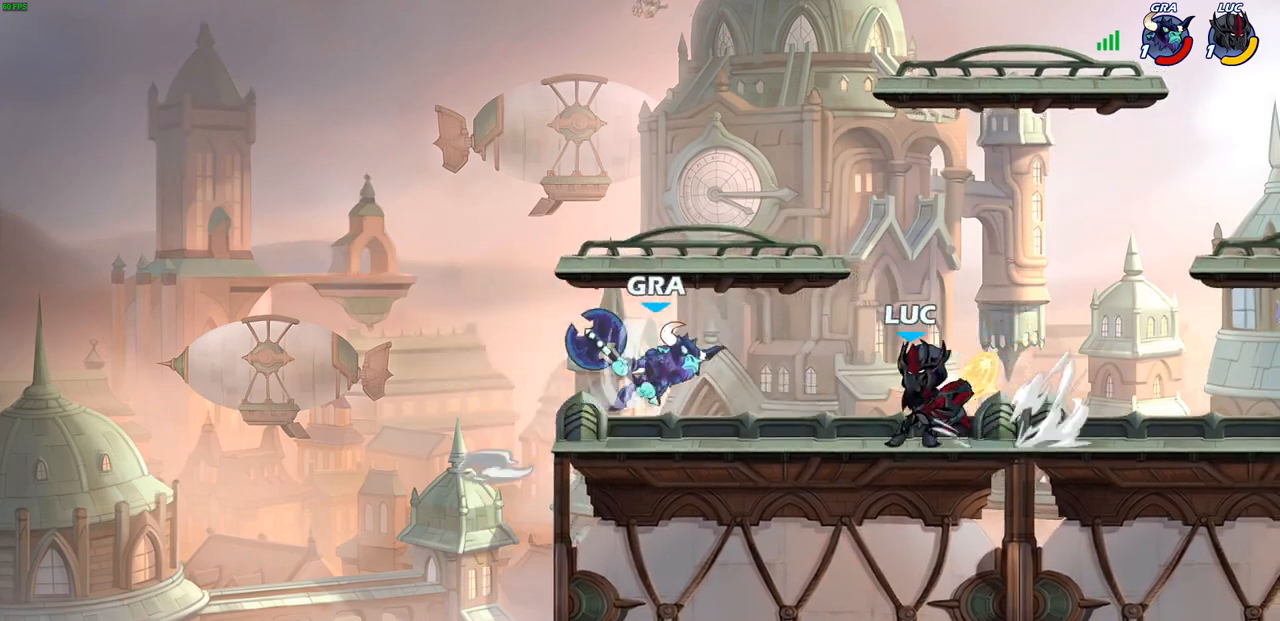
{"buttons": [], "left_stick": "center", "right_stick": "center", "events": [[183, "left_stick", "center"]]}
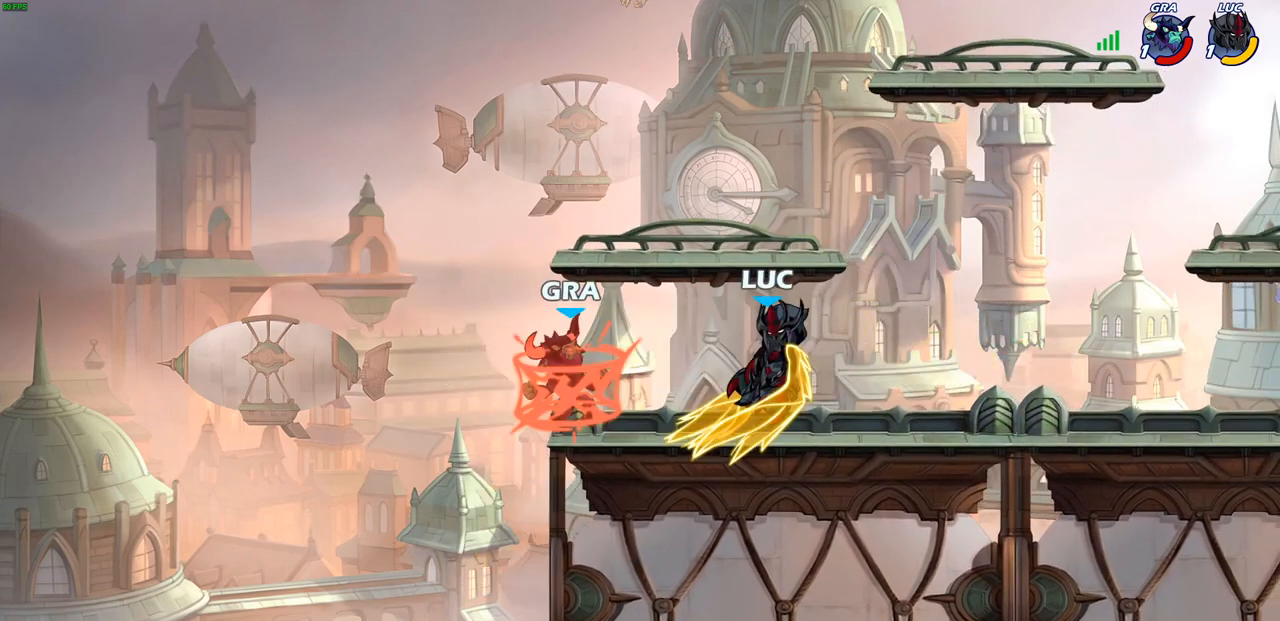
{"buttons": [], "left_stick": "center", "right_stick": "center", "events": []}
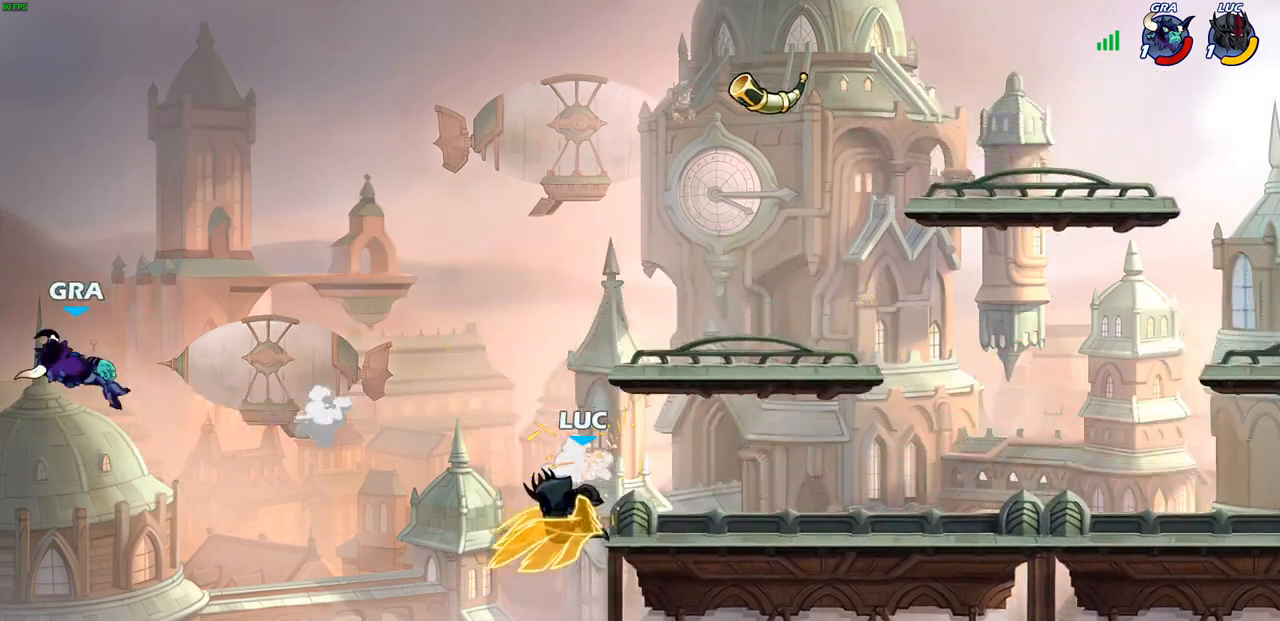
{"buttons": [], "left_stick": "left", "right_stick": "center", "events": [[350, "left_stick", "left"]]}
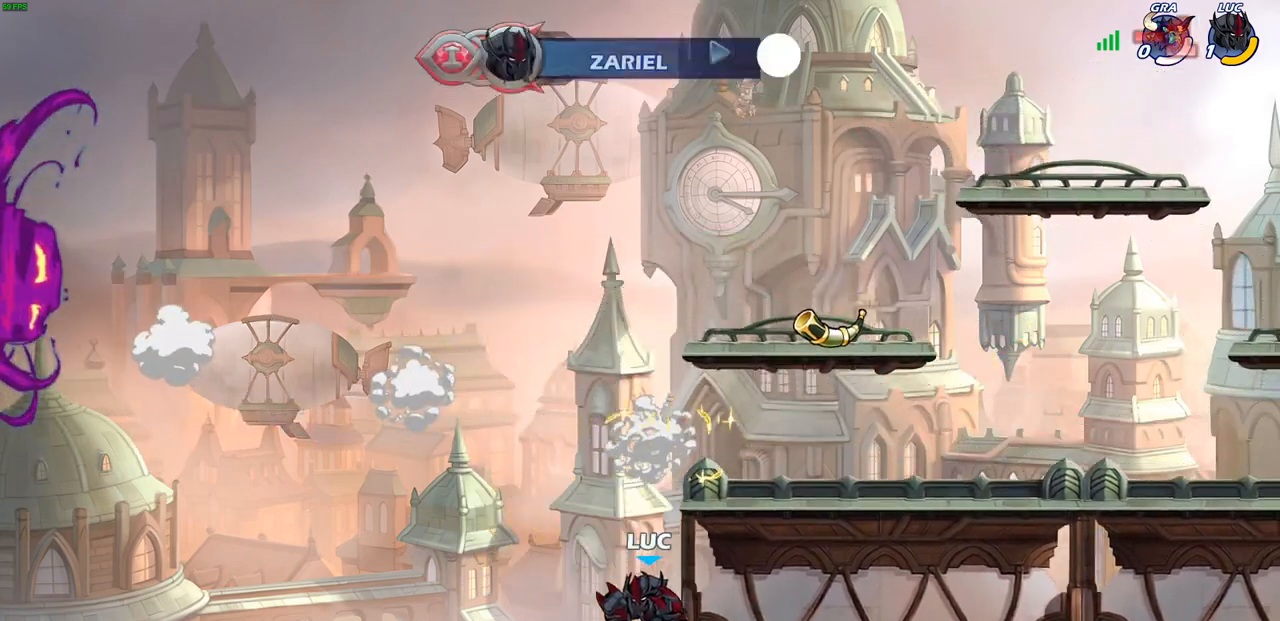
{"buttons": [], "left_stick": "left", "right_stick": "center", "events": []}
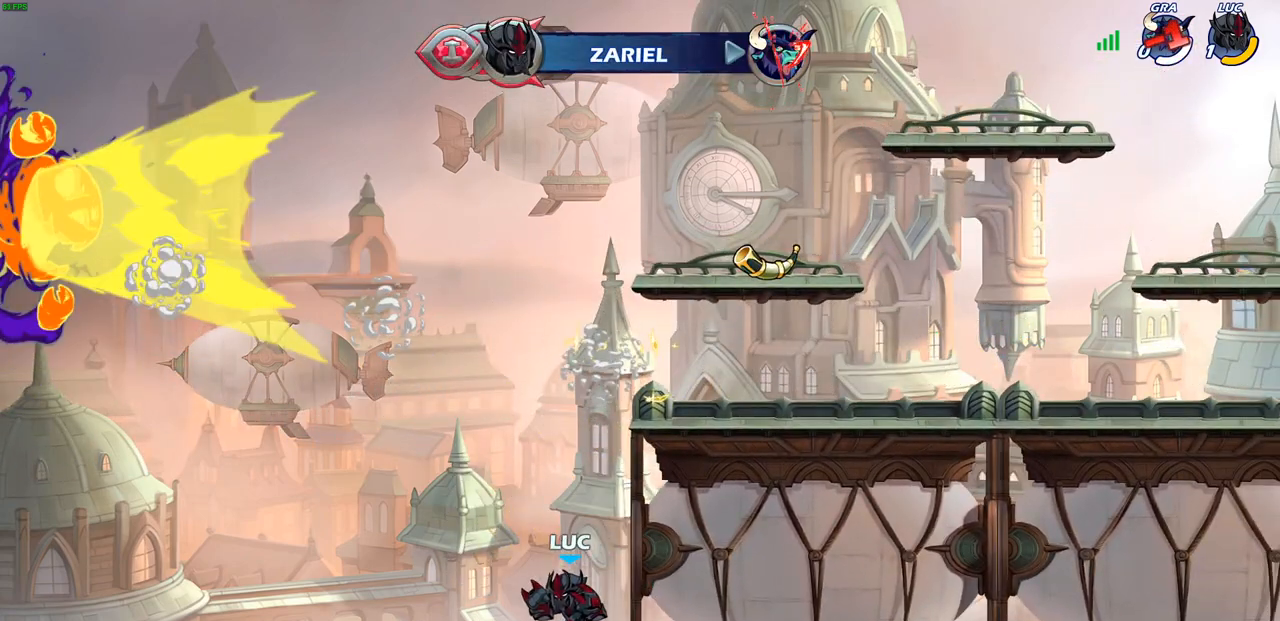
{"buttons": [], "left_stick": "center", "right_stick": "center", "events": [[167, "left_stick", "center"]]}
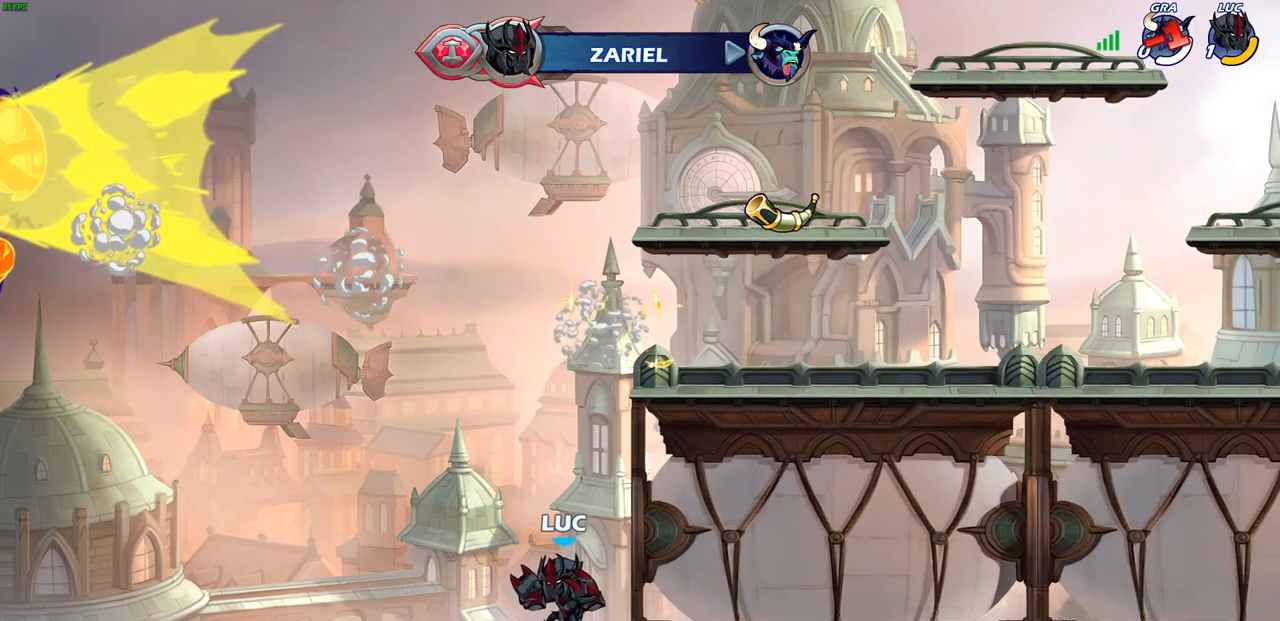
{"buttons": [], "left_stick": "center", "right_stick": "center", "events": []}
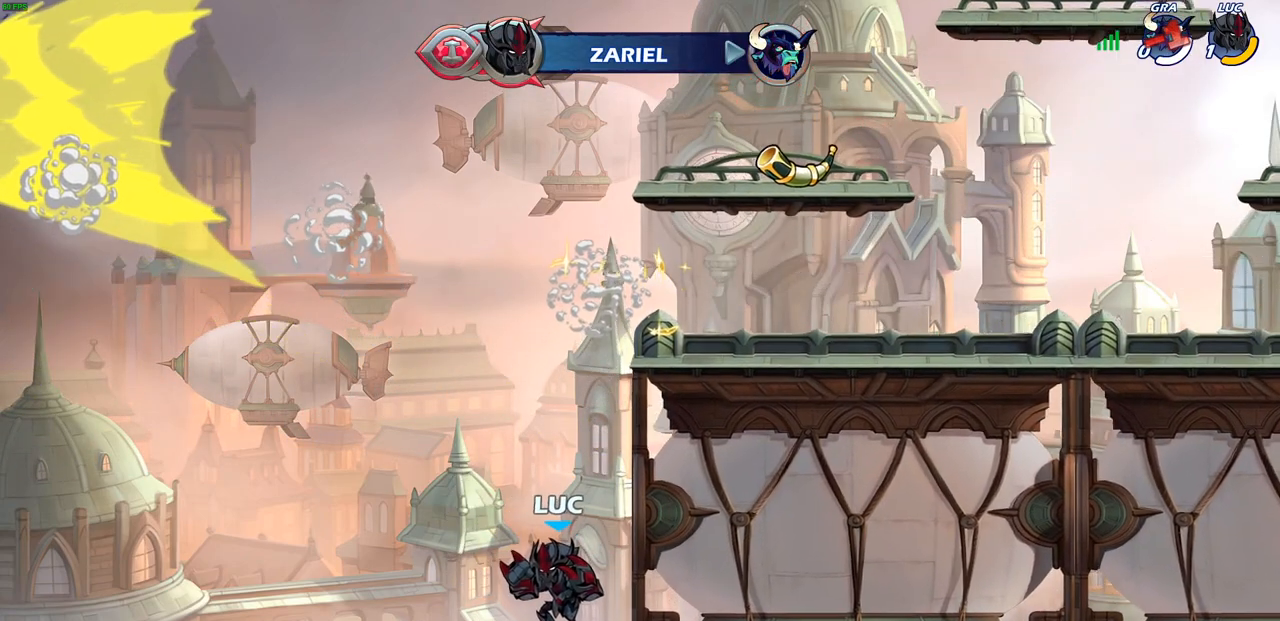
{"buttons": [], "left_stick": "center", "right_stick": "center", "events": []}
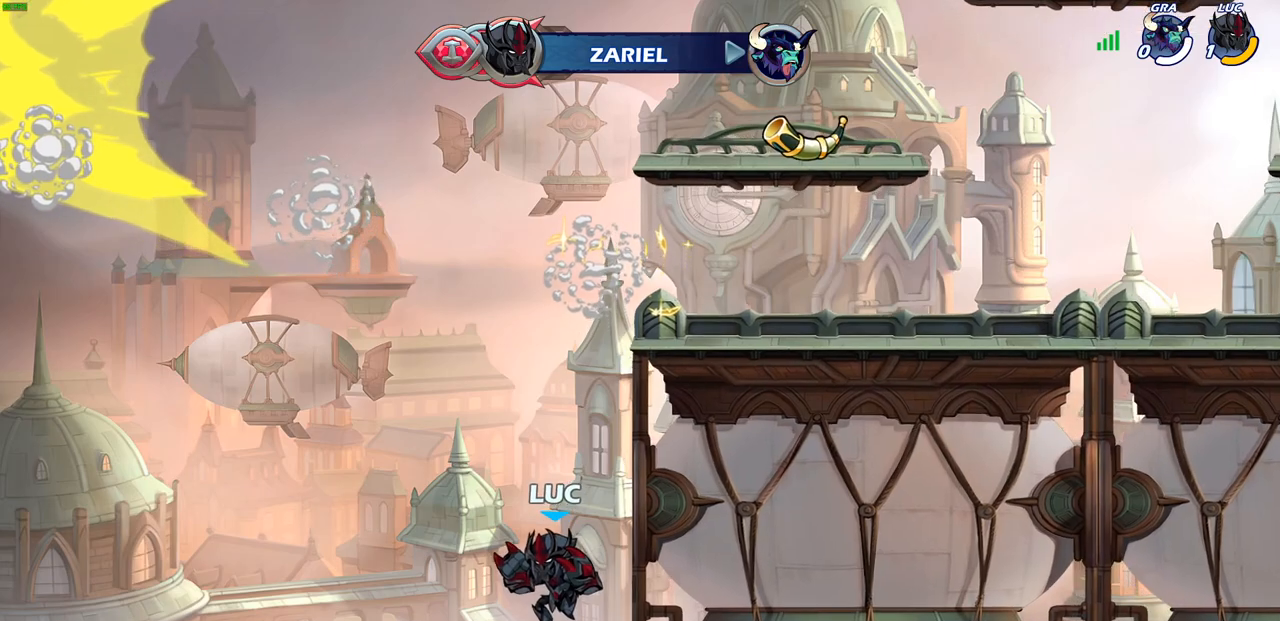
{"buttons": [], "left_stick": "center", "right_stick": "center", "events": []}
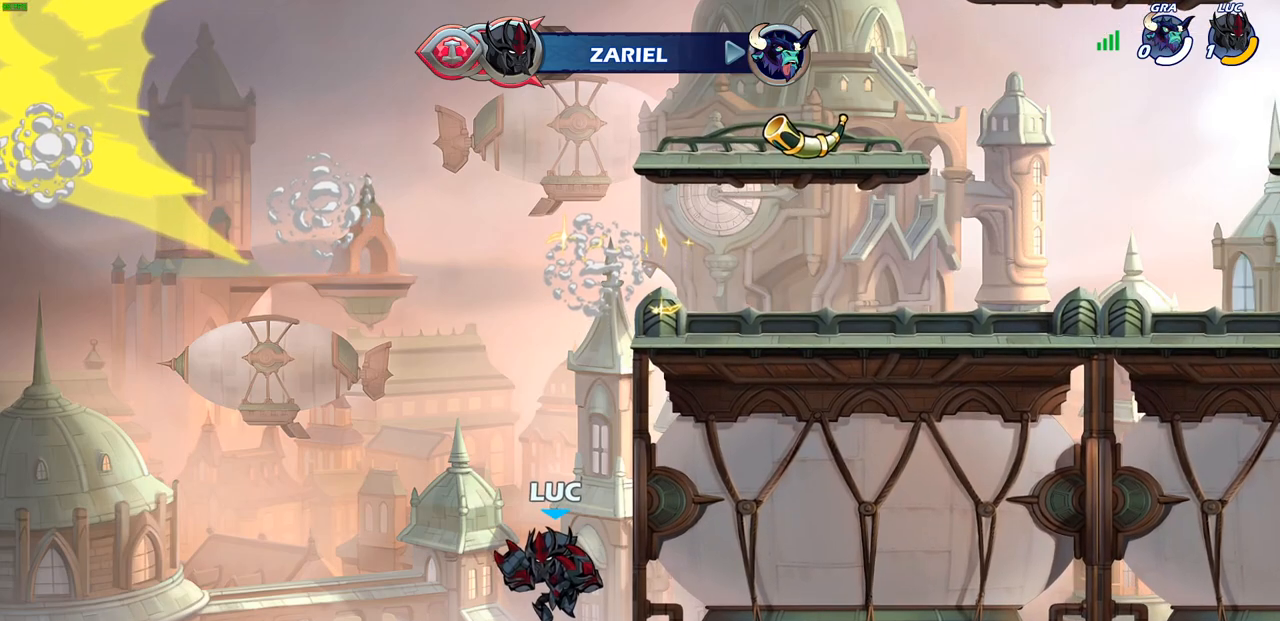
{"buttons": [], "left_stick": "center", "right_stick": "center", "events": []}
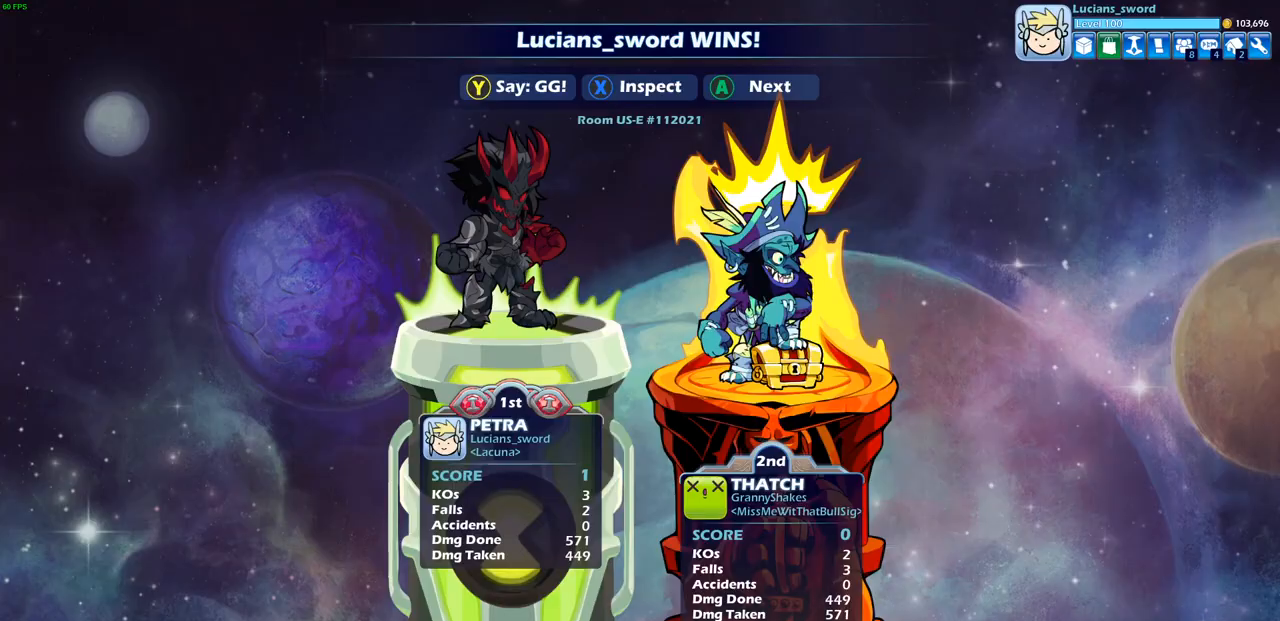
{"buttons": [], "left_stick": "center", "right_stick": "center", "events": []}
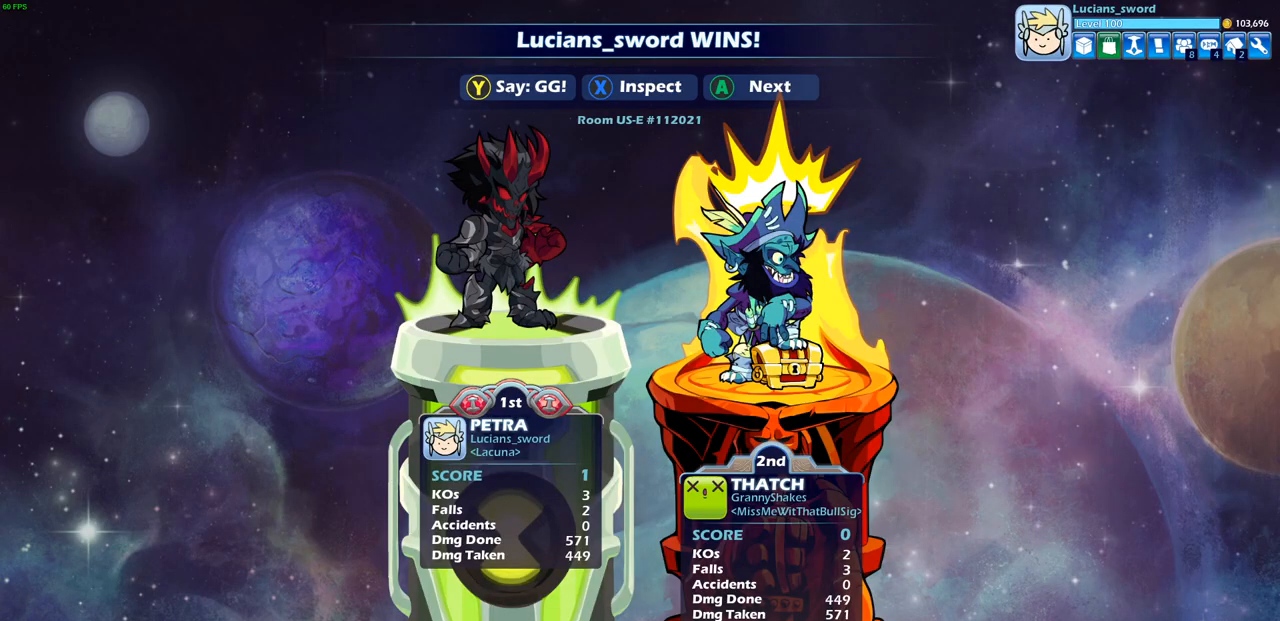
{"buttons": [], "left_stick": "center", "right_stick": "center", "events": []}
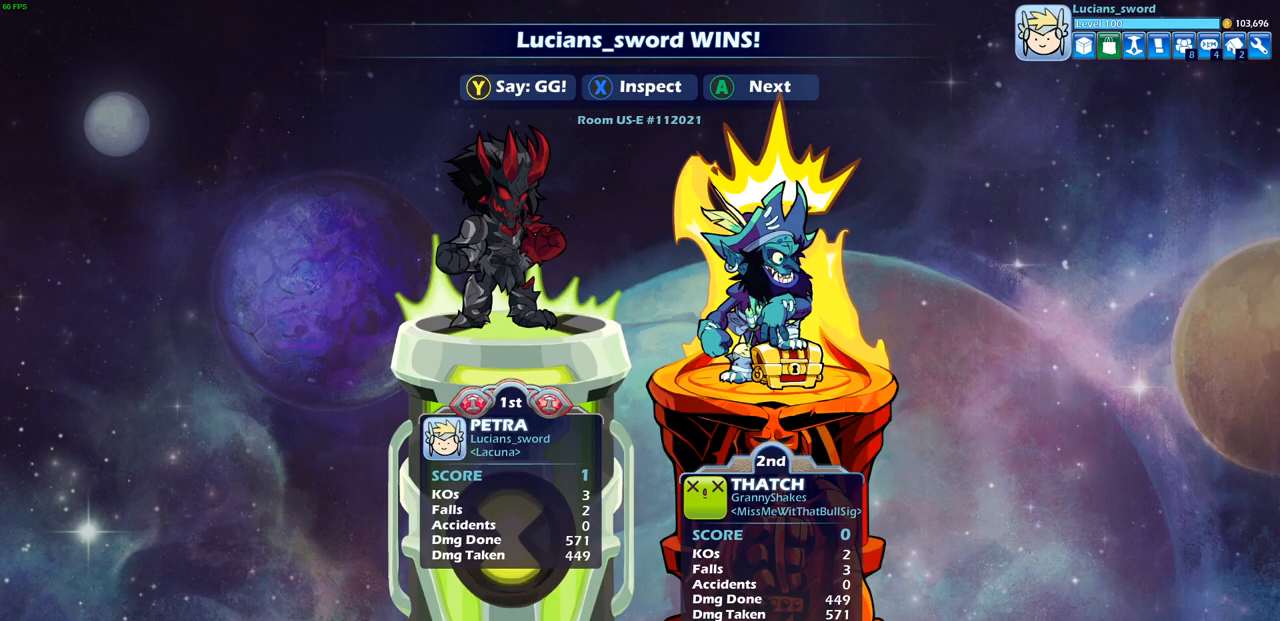
{"buttons": [], "left_stick": "center", "right_stick": "center", "events": []}
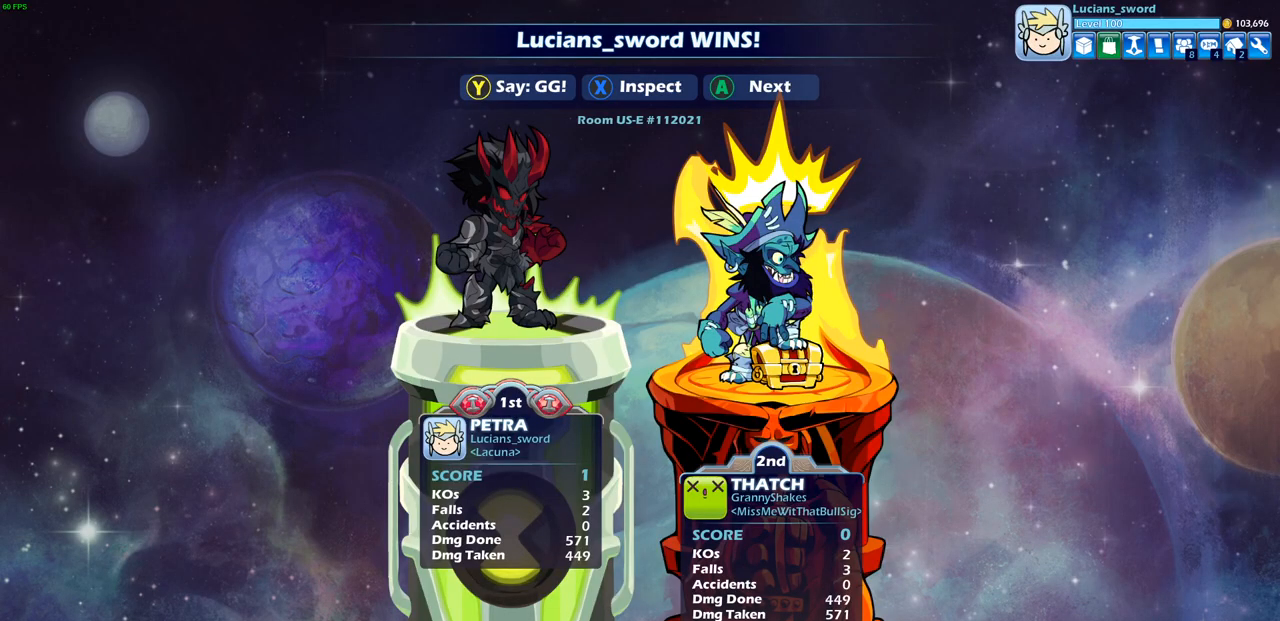
{"buttons": [], "left_stick": "center", "right_stick": "center", "events": []}
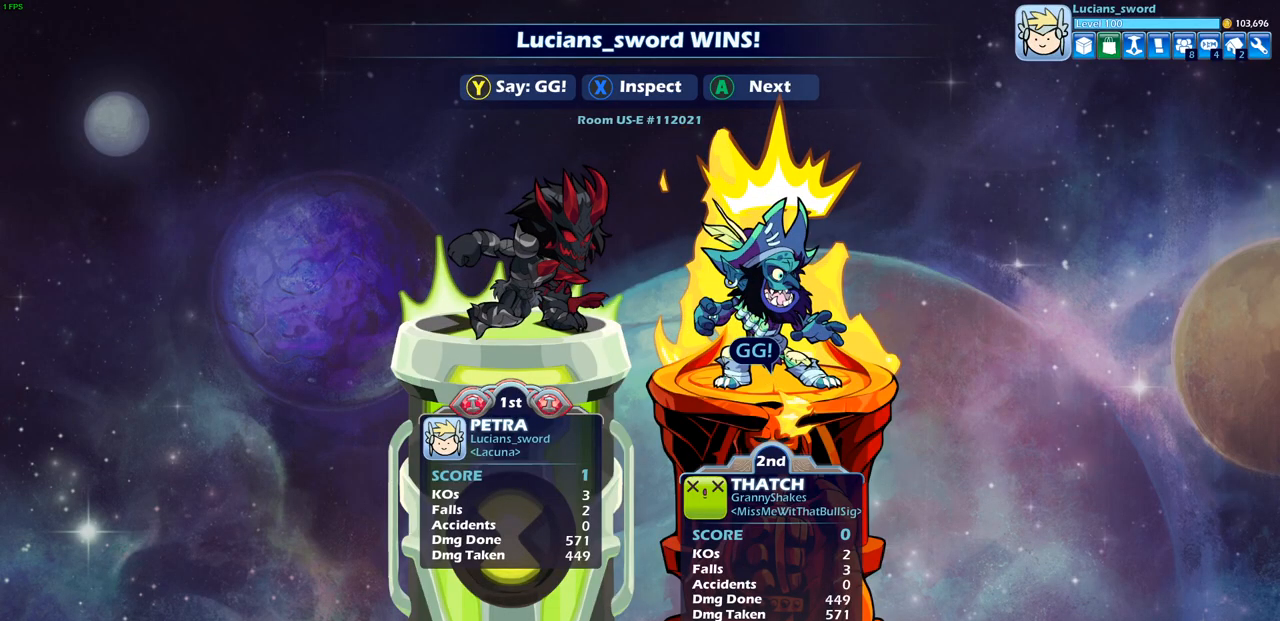
{"buttons": [], "left_stick": "center", "right_stick": "center", "events": []}
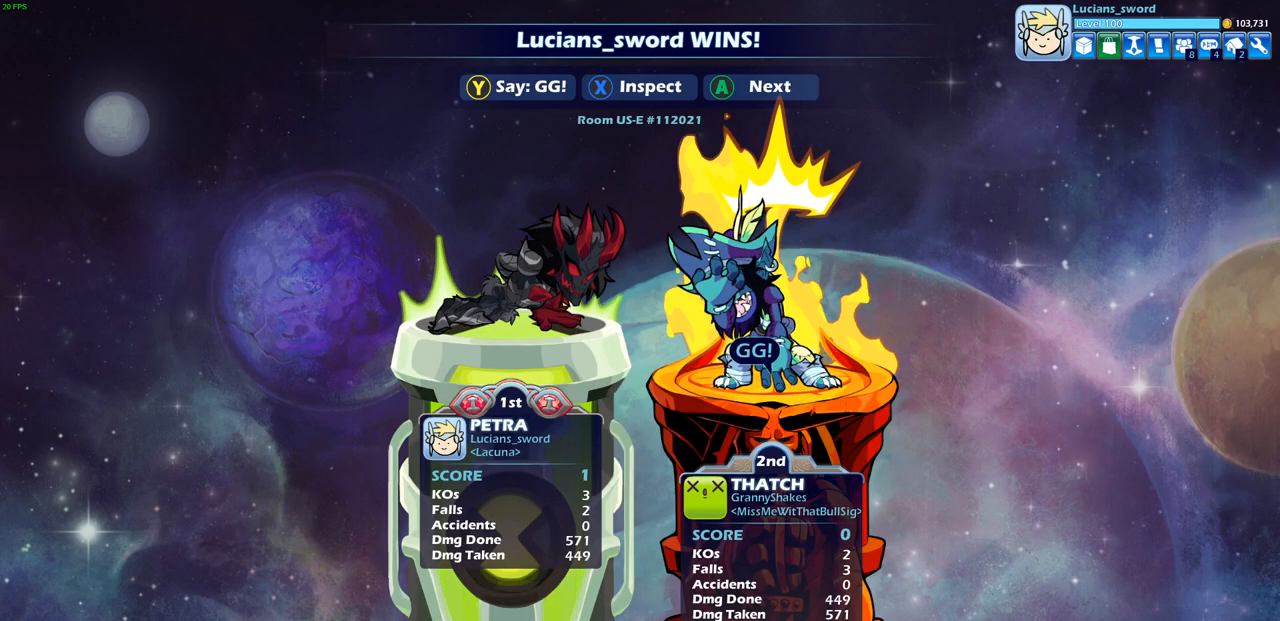
{"buttons": [], "left_stick": "center", "right_stick": "center", "events": [[67, "TRIANGLE", "down"], [167, "TRIANGLE", "up"], [283, "TRIANGLE", "down"], [350, "TRIANGLE", "up"]]}
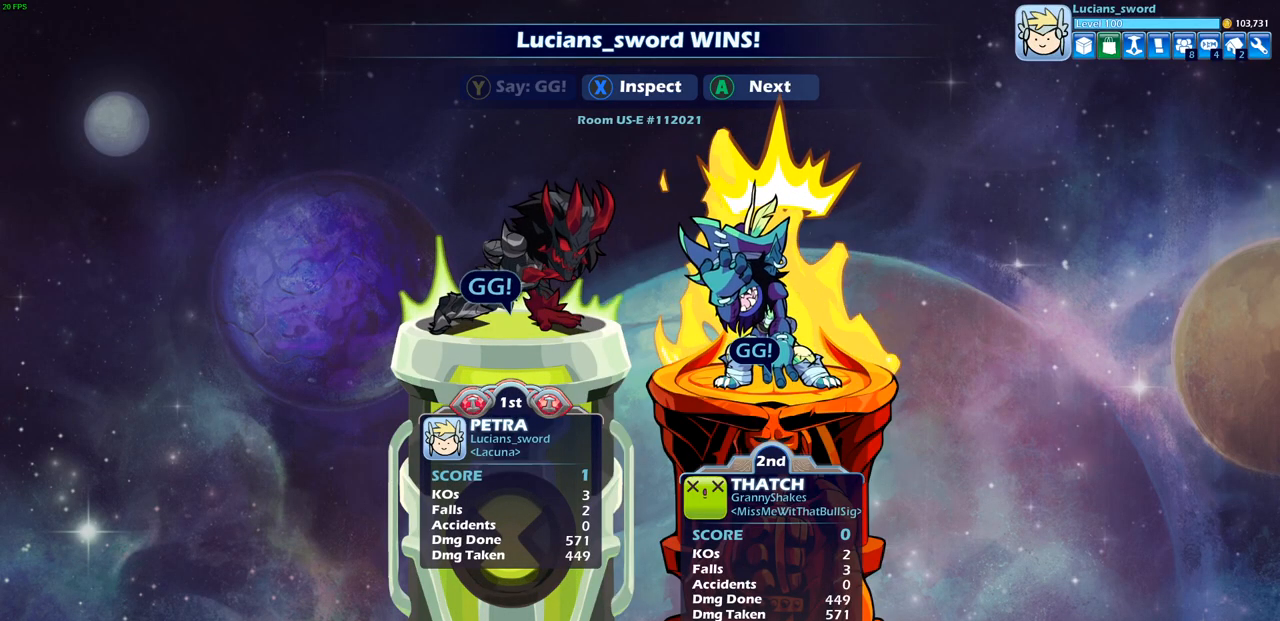
{"buttons": [], "left_stick": "center", "right_stick": "center", "events": []}
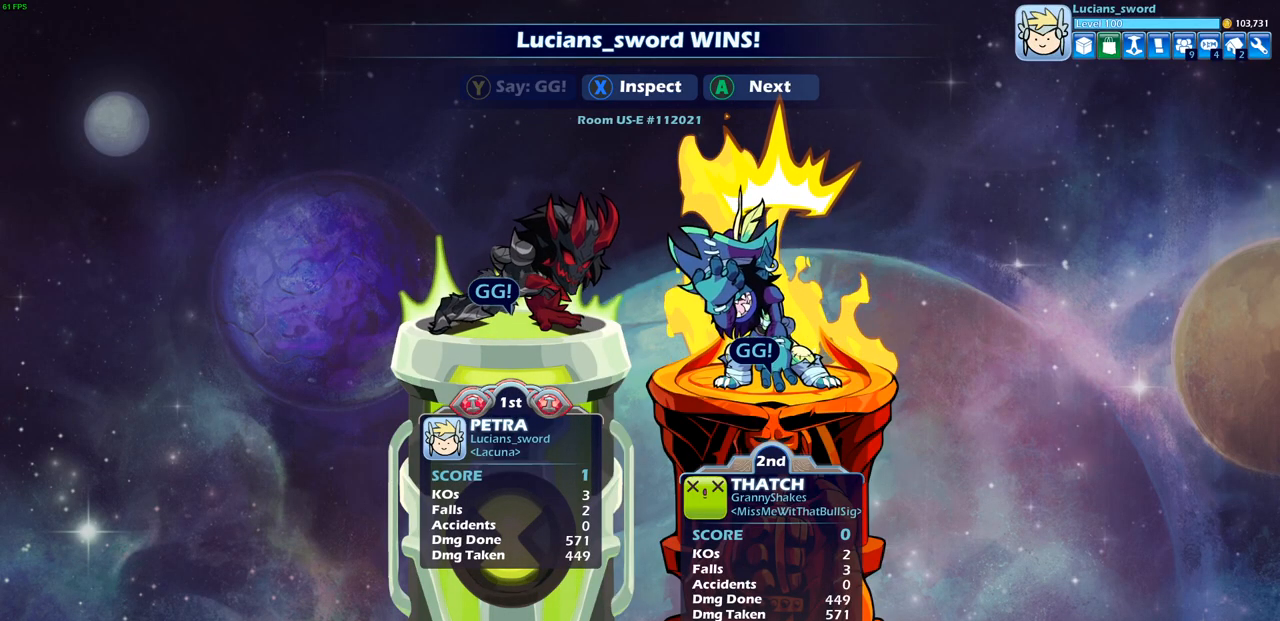
{"buttons": [], "left_stick": "center", "right_stick": "center", "events": []}
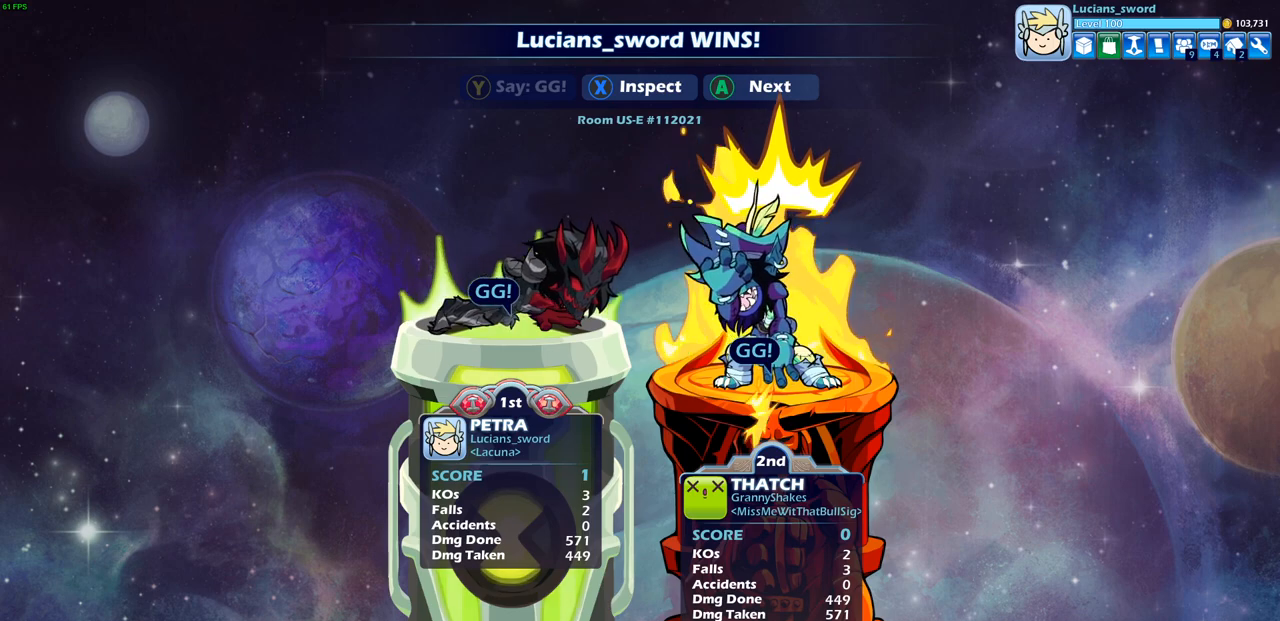
{"buttons": [], "left_stick": "center", "right_stick": "center", "events": [[33, "CROSS", "down"], [150, "CROSS", "up"]]}
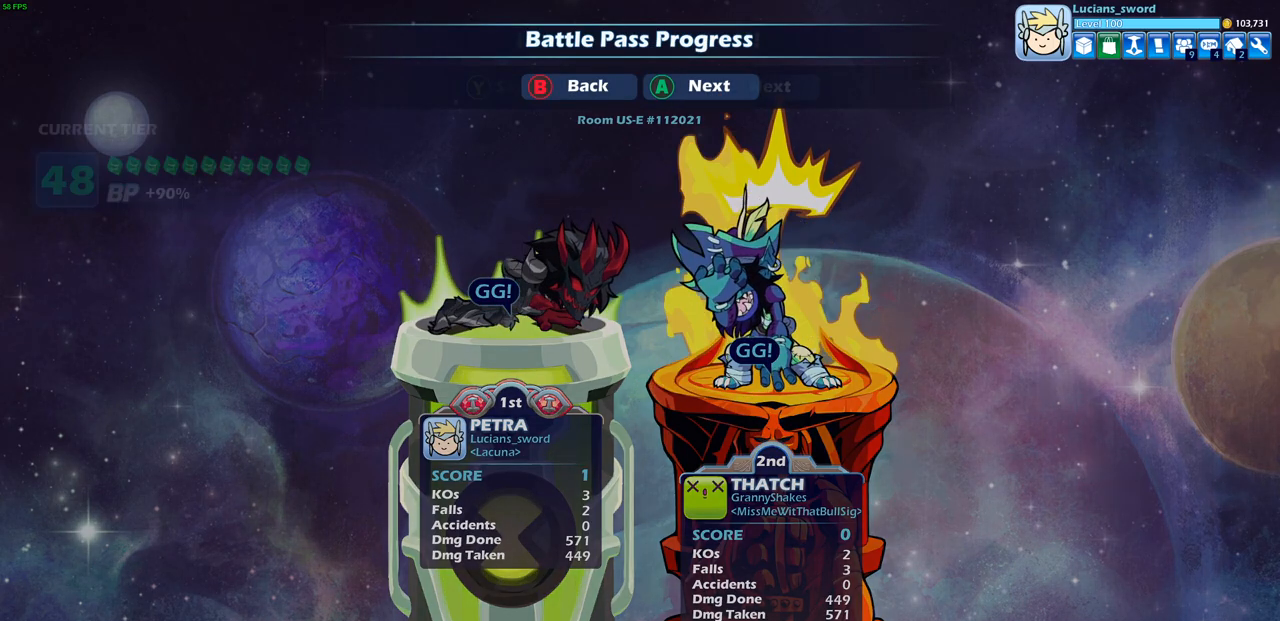
{"buttons": [], "left_stick": "center", "right_stick": "center", "events": [[283, "CROSS", "down"], [367, "CROSS", "up"]]}
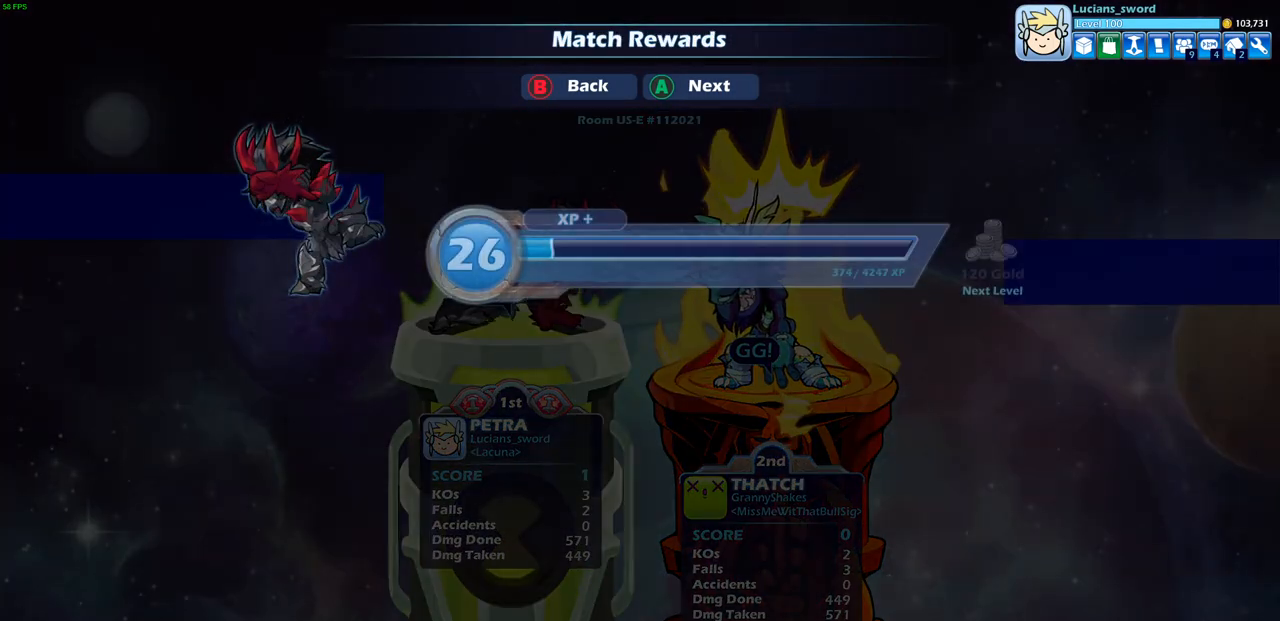
{"buttons": [], "left_stick": "center", "right_stick": "center", "events": [[333, "CIRCLE", "down"], [417, "CIRCLE", "up"]]}